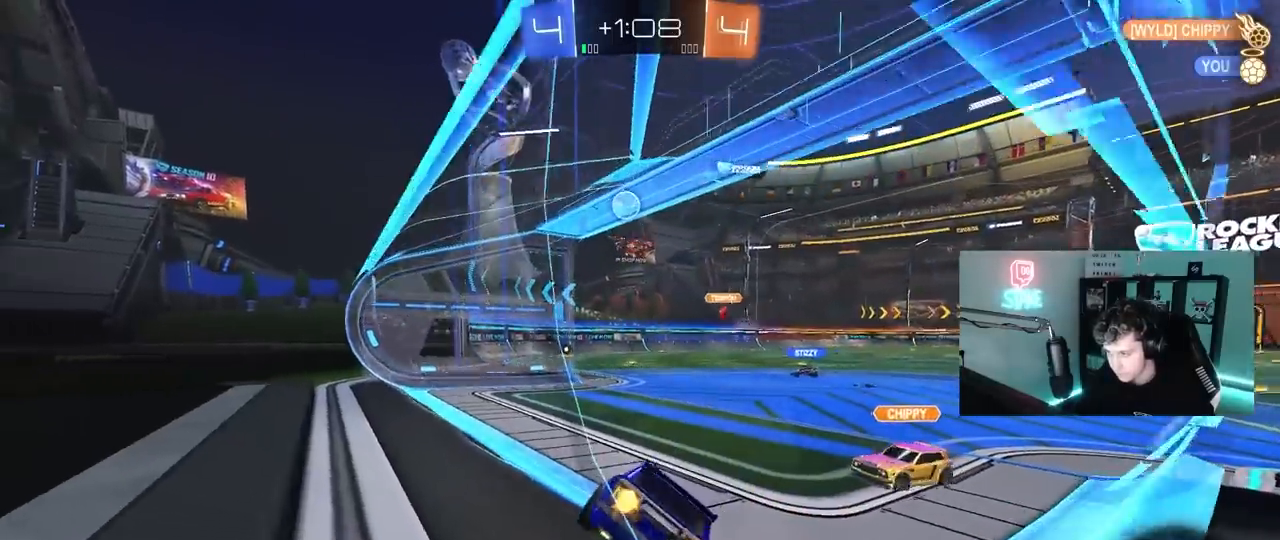
Gameplay with keyboard and mouse; each line is a JSON object with the keys and mouse buttons held at the frame after it. "events" lists presses ("down") and releases ("up") of "1", "2", "3", "4", "5", "a", "alt", "c", "caps_lock", "ctrl", "d", "e", "f", "g", "q", "r", "s", "shift", "space", "t", "tab", "v", "w", "x", "z", "mouse_left", "mouse_wheel" and "mouse_right" between this image and that frame as [ms after this image, input, new state], when the widget could be followed in between. "mouse_left", "mouse_wheel", "mouse_right" = the "left", "wheel", "right" buttons of the "mouse" list. No other keys are recorded. "wheel" means that the mouse wheel is clicked or scrolled. "mouse_move" is the direction in which the mouse moves at that frame (one of eight, or "still"), when it could be read.
{"keys": ["a", "w"], "mouse": [], "mouse_move": "still", "events": [[83, "a", "up"], [183, "d", "down"], [317, "w", "up"], [367, "w", "down"], [500, "a", "down"], [500, "d", "up"]]}
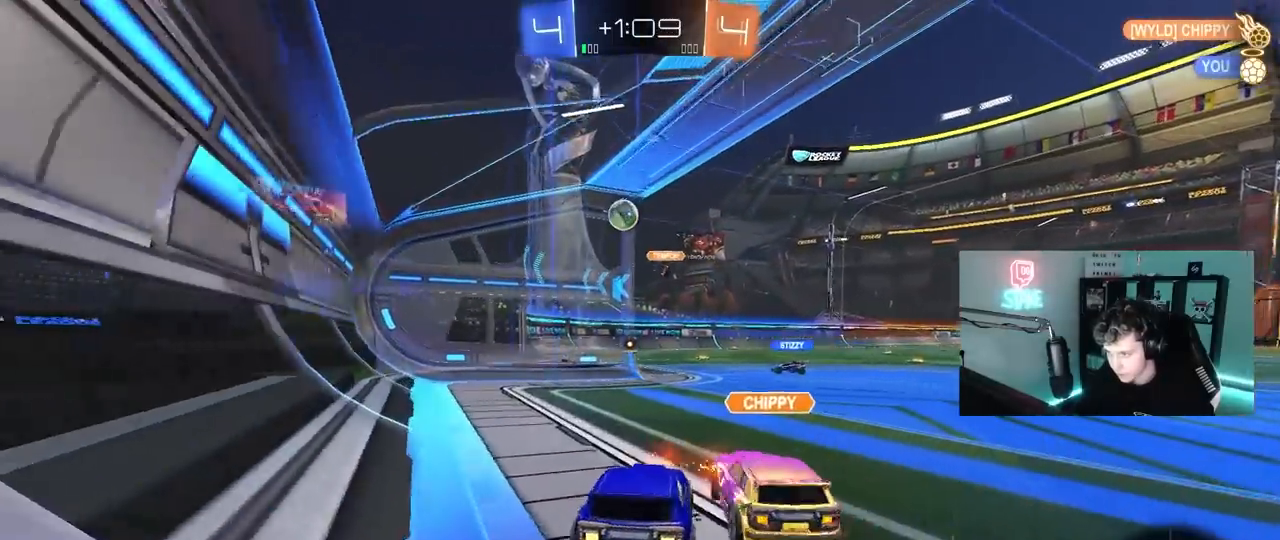
{"keys": ["w"], "mouse": [], "mouse_move": "still", "events": [[150, "a", "up"], [150, "d", "down"], [483, "d", "up"]]}
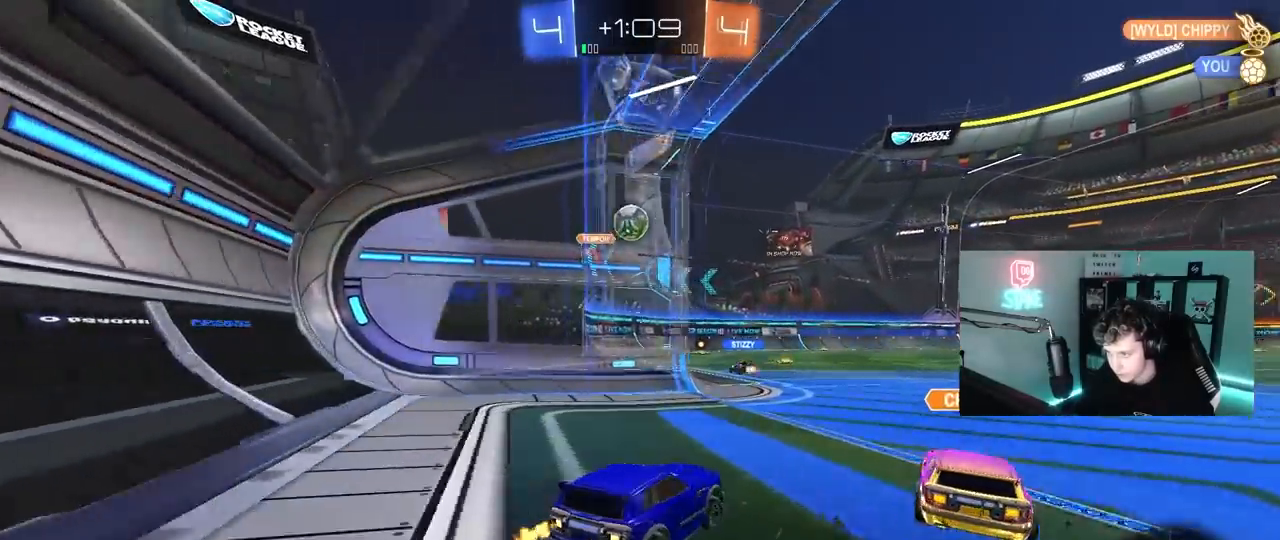
{"keys": ["w"], "mouse": [], "mouse_move": "still", "events": [[217, "a", "down"], [350, "a", "up"]]}
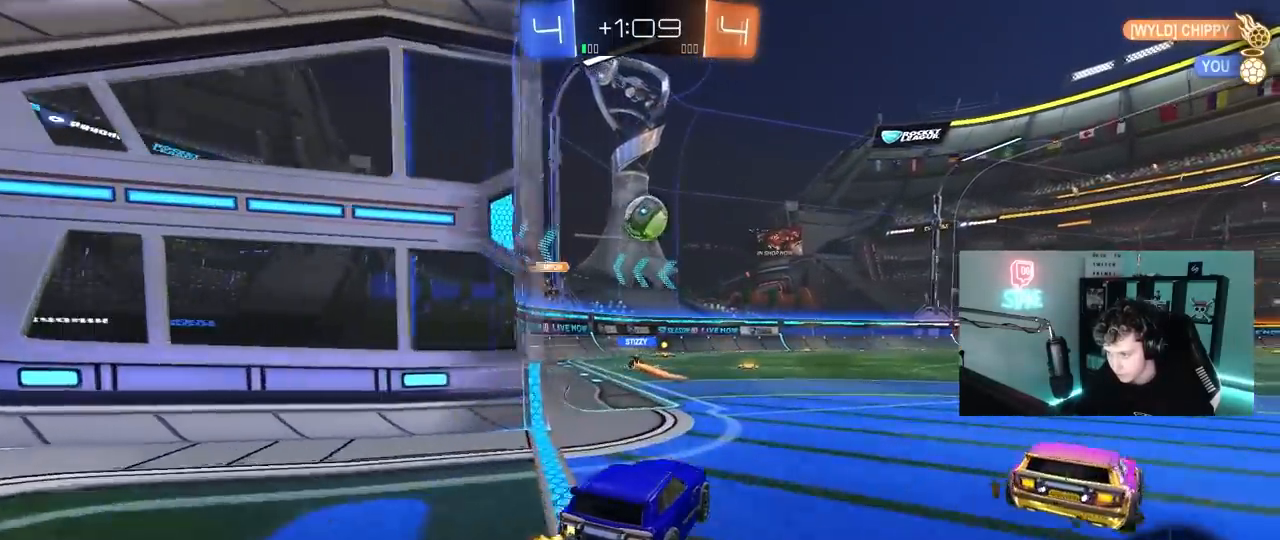
{"keys": ["a", "w"], "mouse": ["left"], "mouse_move": "still", "events": [[83, "mouse_left", "down"], [267, "d", "down"], [367, "d", "up"], [467, "a", "down"]]}
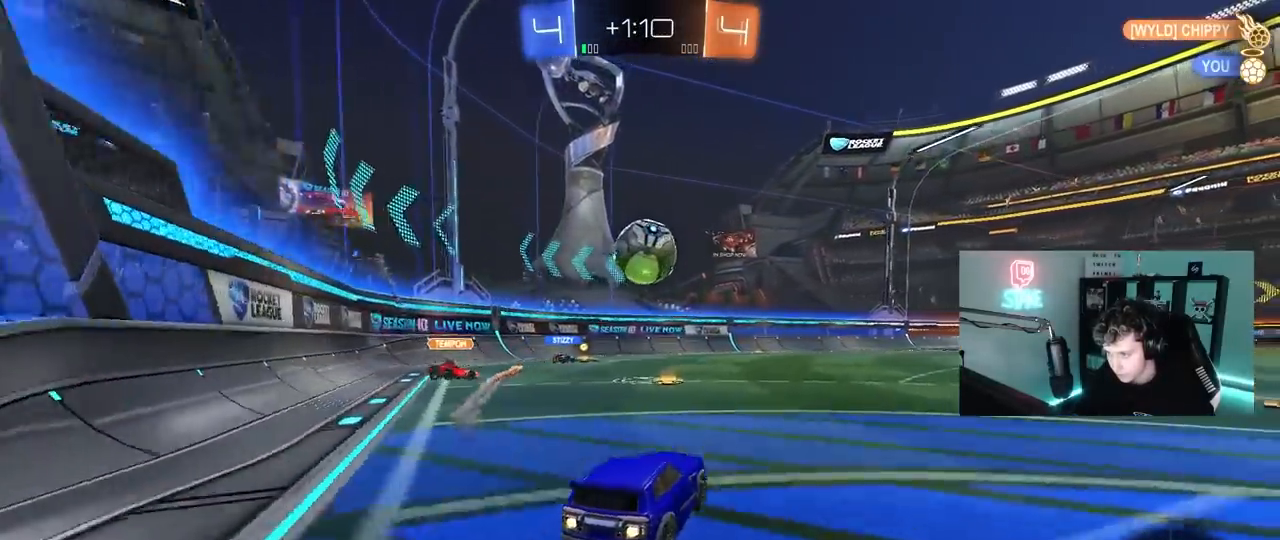
{"keys": [], "mouse": [], "mouse_move": "still", "events": [[50, "a", "up"], [50, "w", "up"], [100, "mouse_right", "down"], [150, "mouse_left", "up"], [200, "mouse_right", "up"]]}
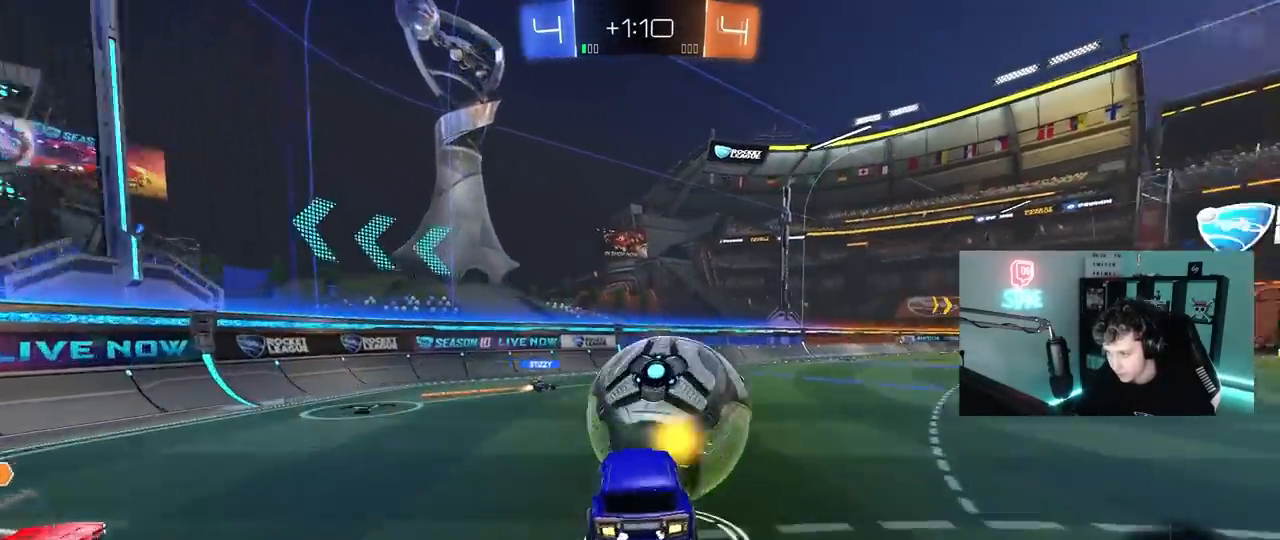
{"keys": ["w"], "mouse": [], "mouse_move": "still", "events": [[17, "a", "down"], [17, "w", "down"], [300, "w", "up"], [350, "w", "down"], [450, "a", "up"]]}
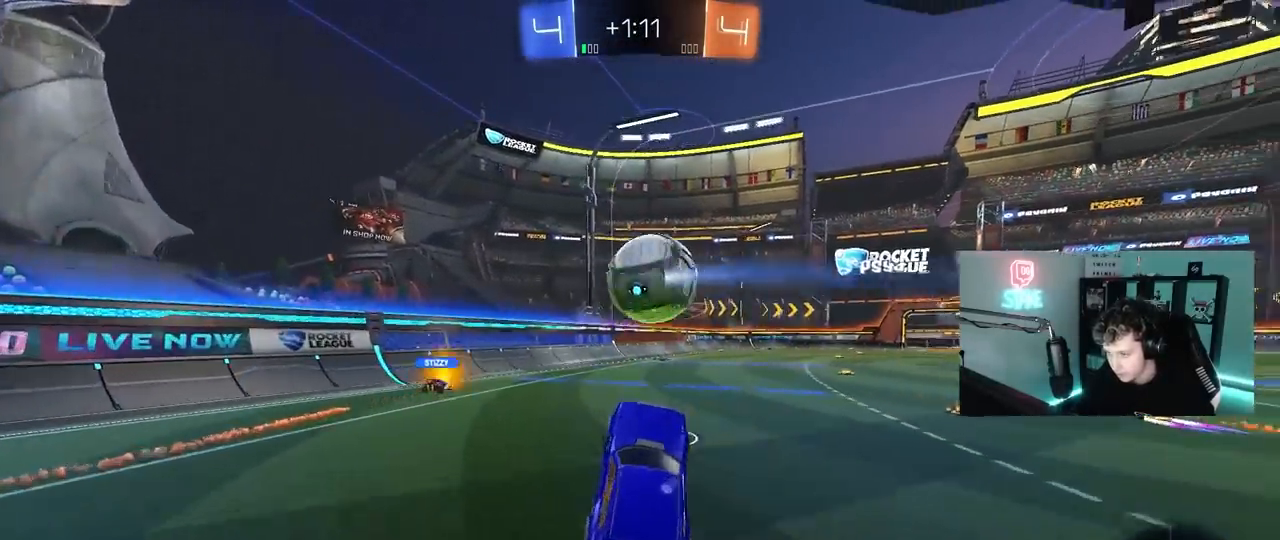
{"keys": ["w"], "mouse": [], "mouse_move": "still", "events": [[33, "a", "down"], [33, "w", "up"], [233, "a", "up"], [267, "w", "down"], [317, "mouse_right", "down"], [417, "mouse_right", "up"]]}
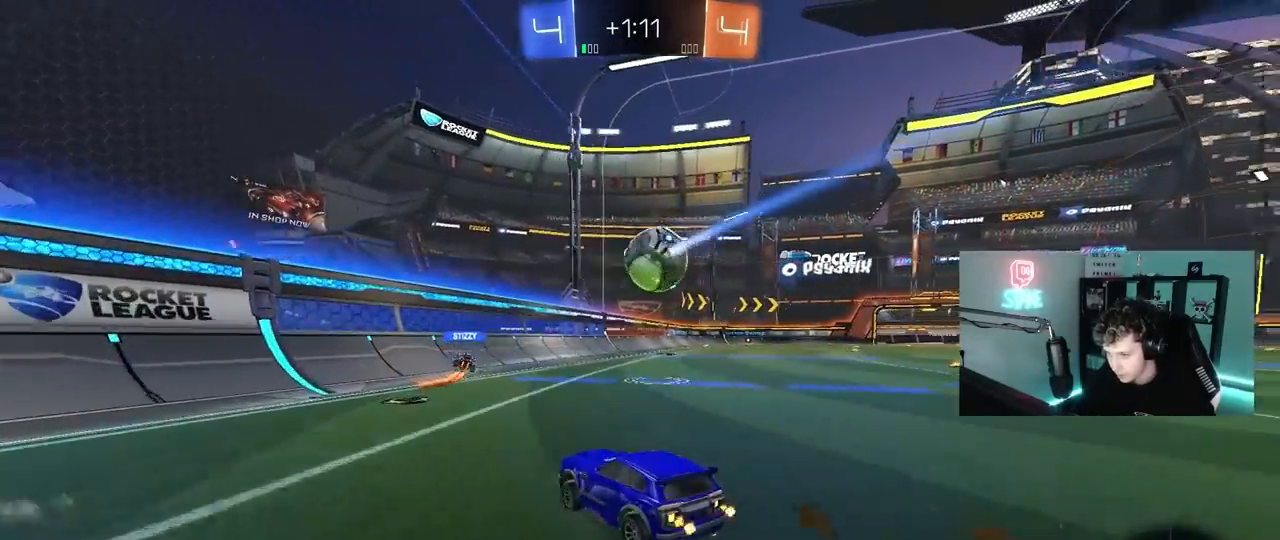
{"keys": ["d"], "mouse": [], "mouse_move": "still", "events": [[250, "d", "down"], [250, "w", "up"], [283, "shift", "down"], [383, "shift", "up"]]}
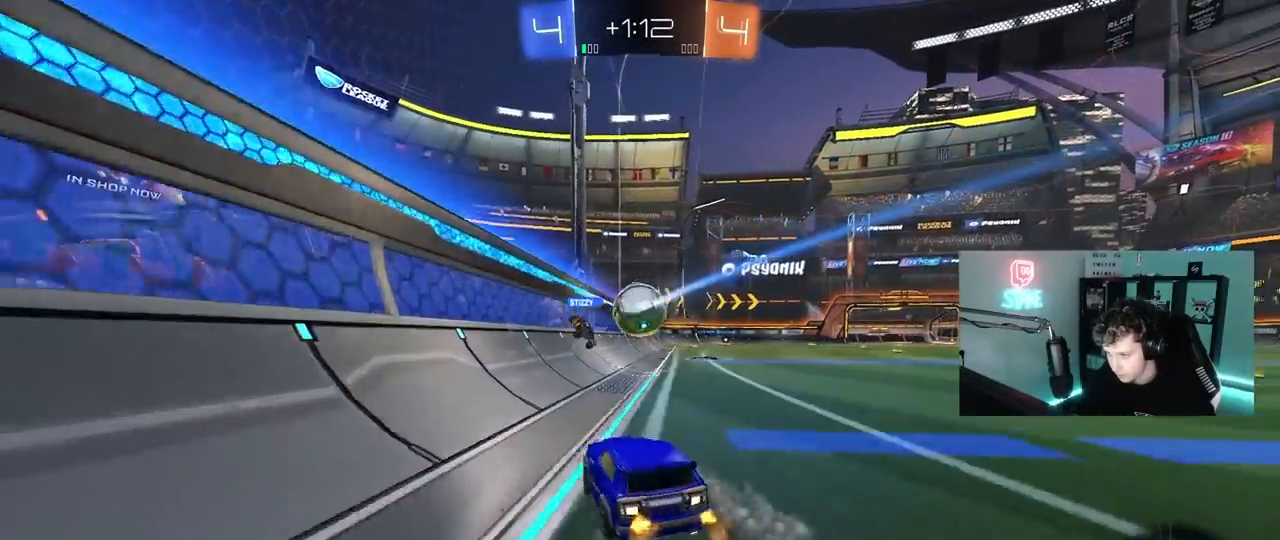
{"keys": ["d", "w"], "mouse": [], "mouse_move": "still", "events": [[17, "w", "down"], [300, "d", "up"], [450, "d", "down"]]}
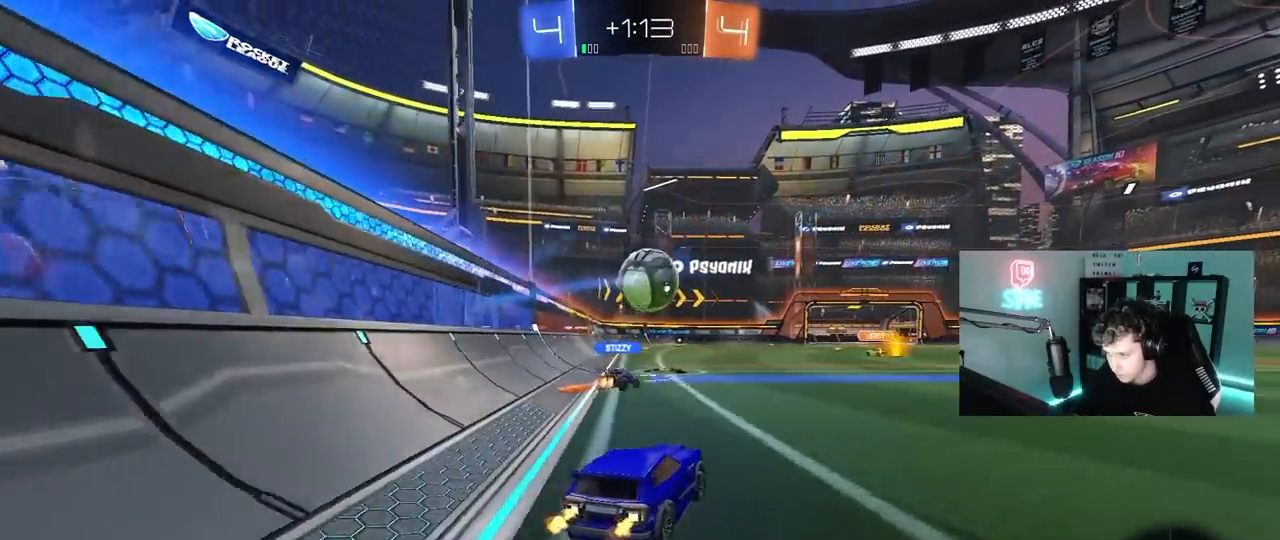
{"keys": ["space", "w"], "mouse": [], "mouse_move": "still", "events": [[367, "d", "up"], [417, "space", "down"]]}
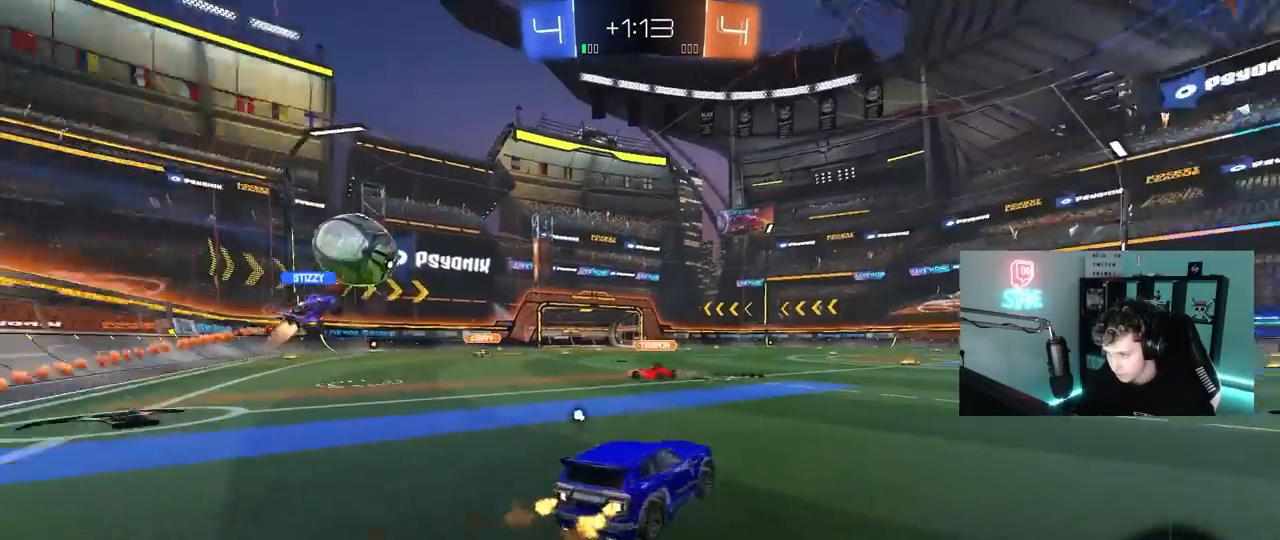
{"keys": ["w"], "mouse": [], "mouse_move": "still", "events": [[100, "space", "up"], [283, "space", "down"], [383, "d", "down"], [467, "d", "up"], [467, "space", "up"]]}
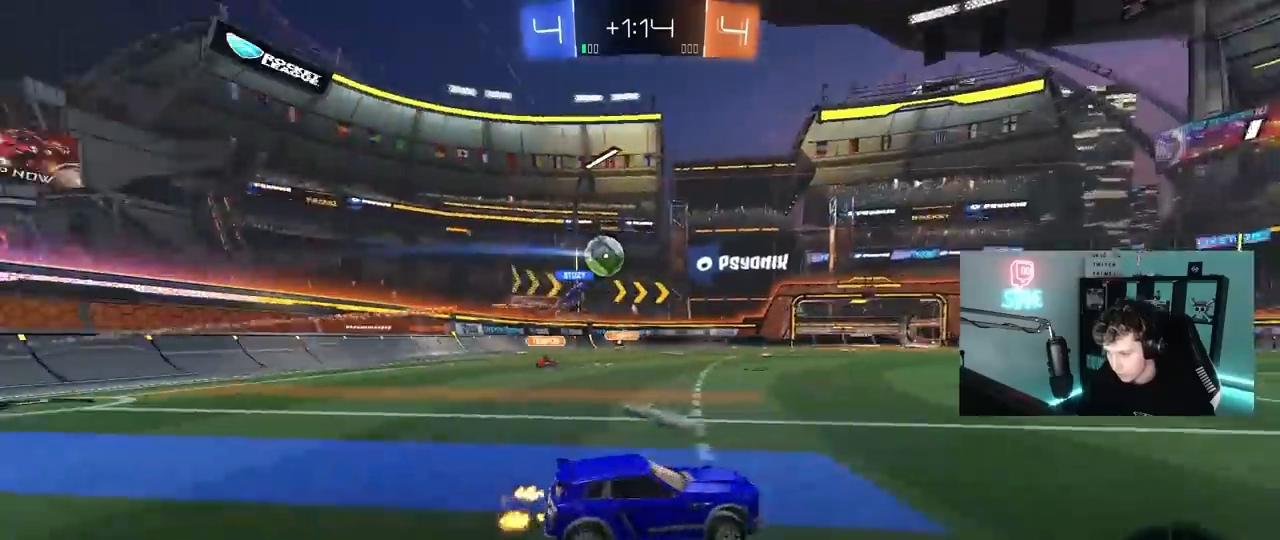
{"keys": ["w"], "mouse": [], "mouse_move": "still", "events": [[117, "mouse_left", "down"], [450, "mouse_left", "up"]]}
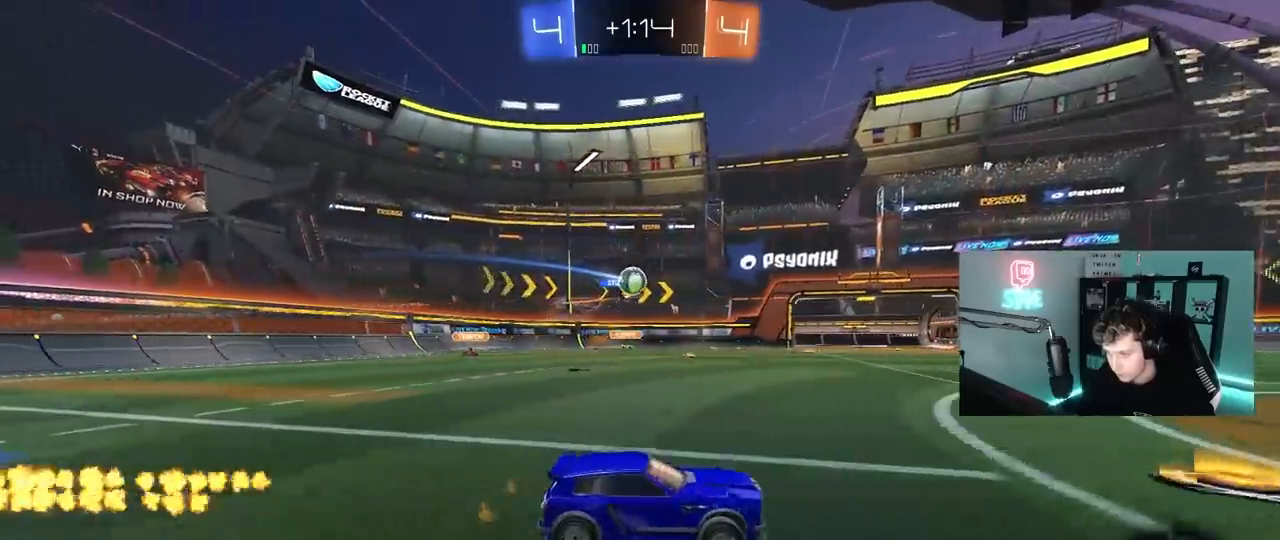
{"keys": ["a", "w"], "mouse": [], "mouse_move": "still", "events": [[317, "a", "down"]]}
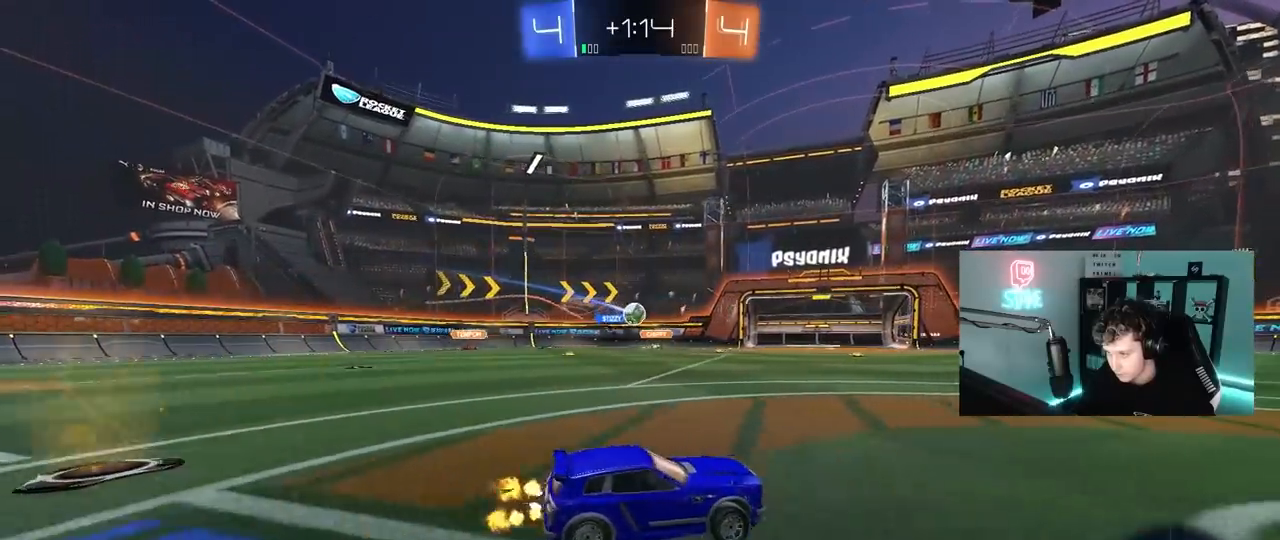
{"keys": ["d"], "mouse": [], "mouse_move": "still", "events": [[333, "w", "up"], [383, "a", "up"], [433, "d", "down"]]}
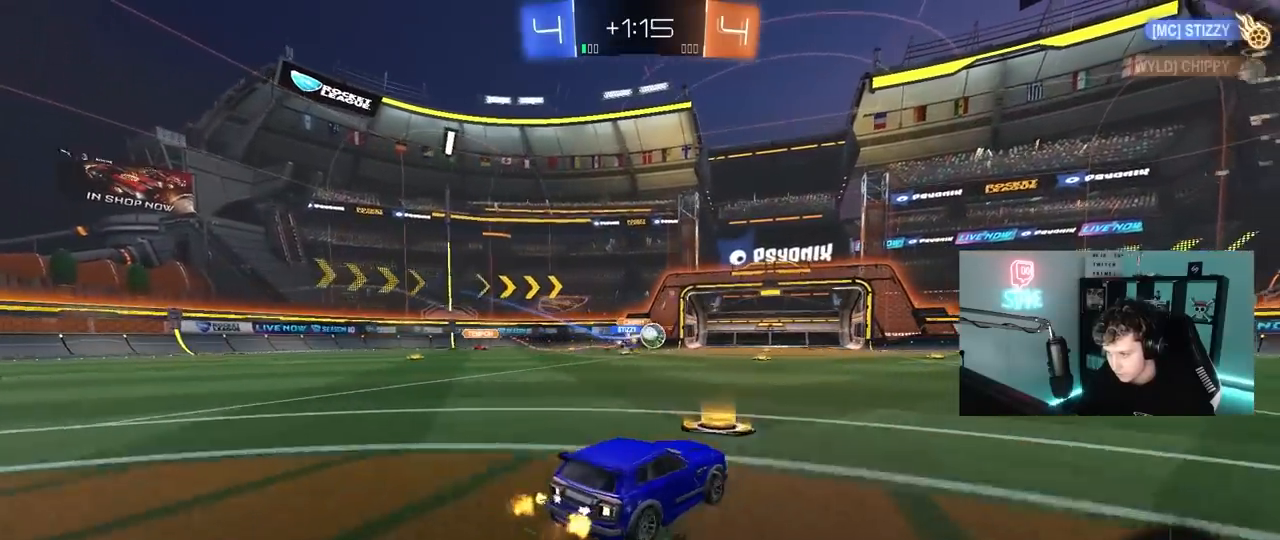
{"keys": ["d", "w"], "mouse": ["left"], "mouse_move": "still", "events": [[17, "shift", "down"], [17, "w", "down"], [117, "shift", "up"], [217, "mouse_left", "down"], [300, "shift", "down"], [400, "shift", "up"]]}
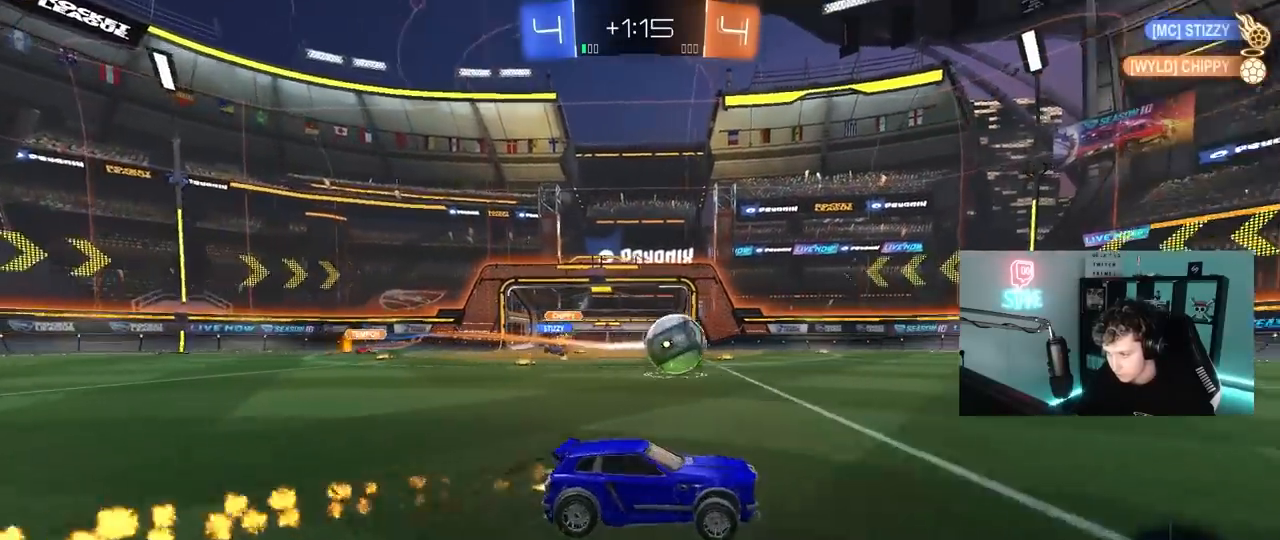
{"keys": ["a", "w"], "mouse": ["left", "right"], "mouse_move": "still", "events": [[83, "space", "down"], [217, "space", "up"], [467, "a", "down"], [467, "d", "up"], [500, "mouse_right", "down"]]}
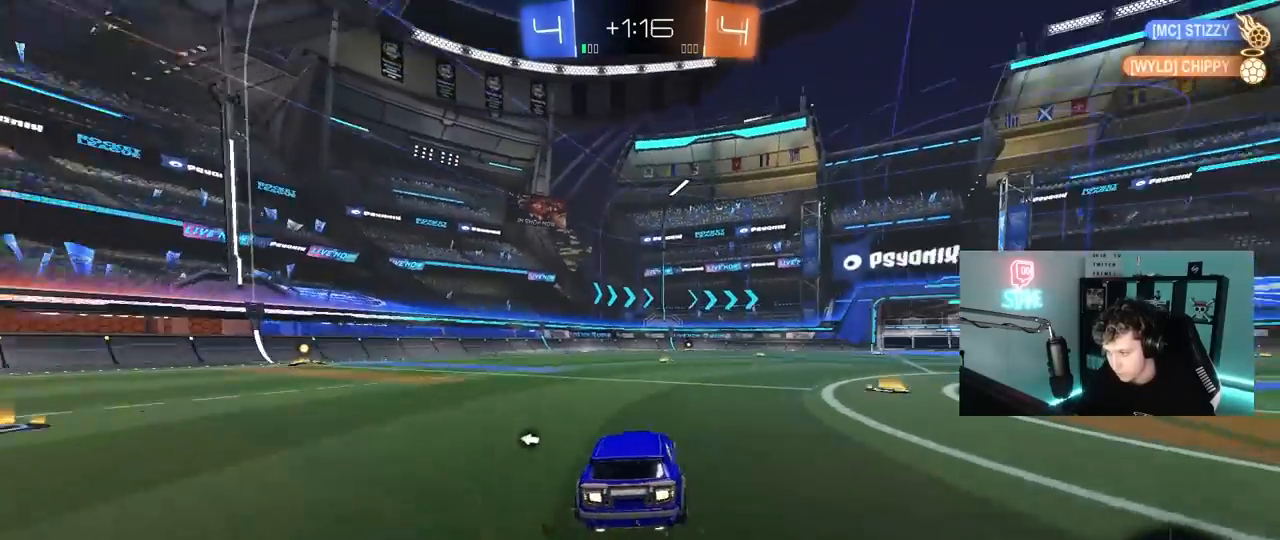
{"keys": ["d", "s", "shift"], "mouse": [], "mouse_move": "up-right", "events": [[150, "d", "down"], [150, "mouse_right", "up"], [150, "shift", "down"], [200, "a", "up"], [200, "mouse_right", "down"], [283, "s", "down"], [283, "w", "up"], [383, "mouse_left", "up"], [383, "mouse_right", "up"]]}
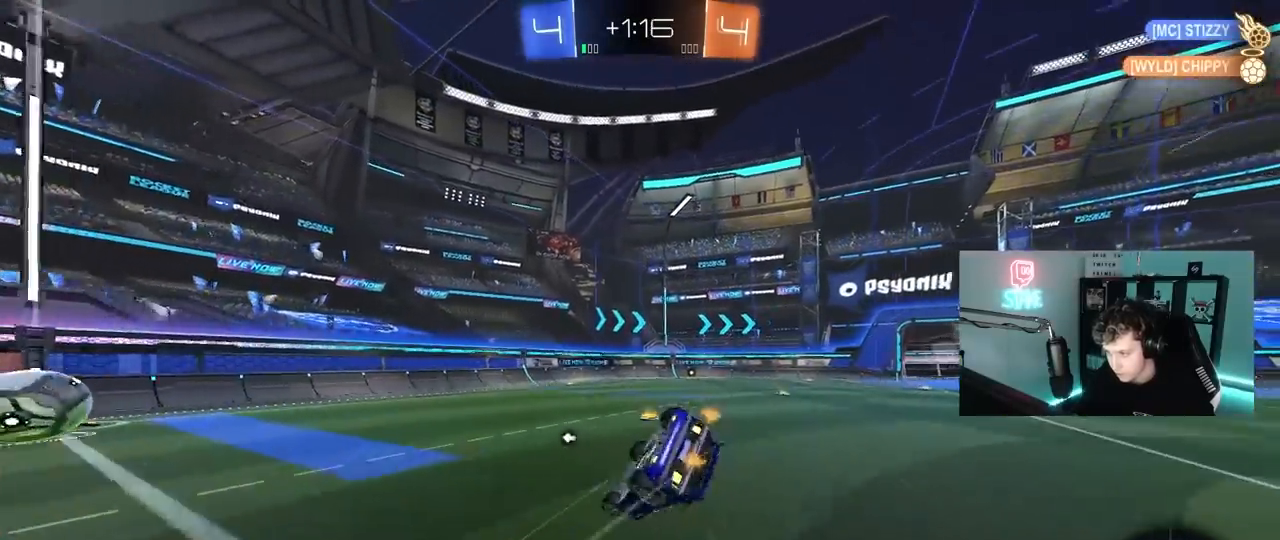
{"keys": ["d", "s"], "mouse": ["left"], "mouse_move": "down-left", "events": [[67, "space", "down"], [117, "s", "up"], [217, "mouse_left", "down"], [250, "s", "down"], [250, "space", "up"], [500, "shift", "up"]]}
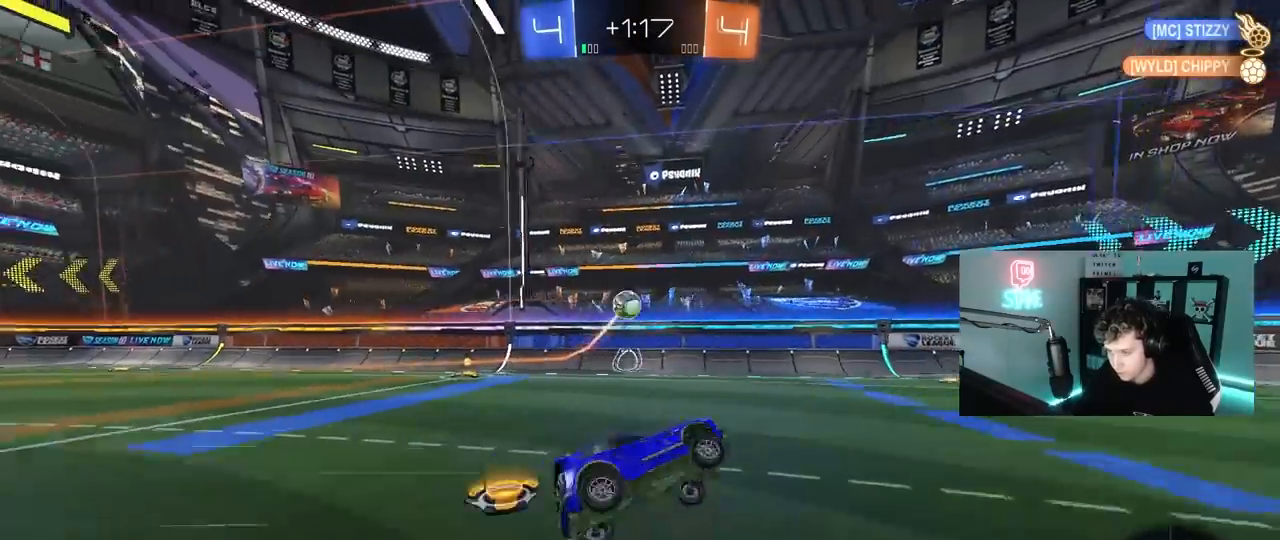
{"keys": ["a", "space", "w"], "mouse": ["left"], "mouse_move": "still", "events": [[33, "s", "up"], [33, "space", "down"], [183, "d", "up"], [183, "space", "up"], [233, "w", "down"], [417, "space", "down"], [467, "a", "down"]]}
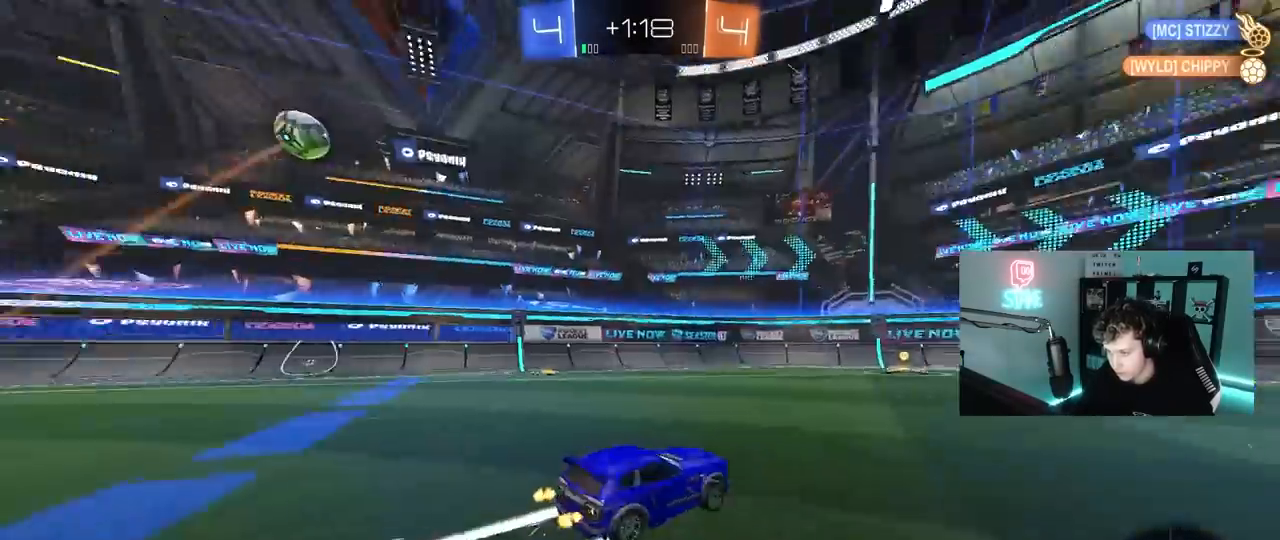
{"keys": ["w"], "mouse": [], "mouse_move": "still", "events": [[100, "a", "up"], [100, "space", "up"], [333, "mouse_left", "up"]]}
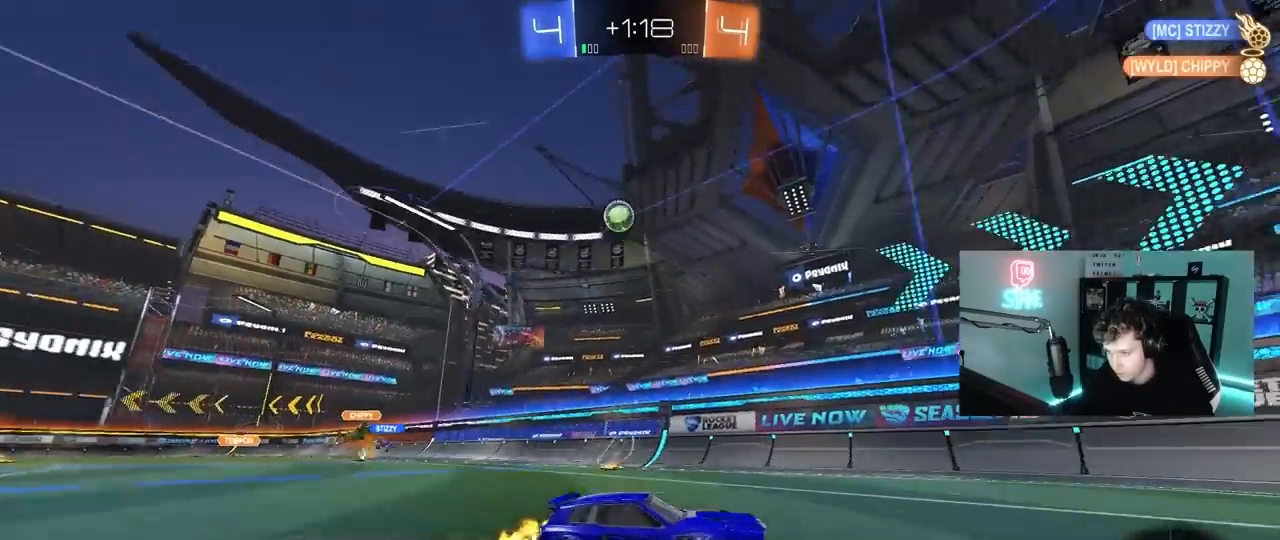
{"keys": ["a", "s"], "mouse": [], "mouse_move": "still", "events": [[117, "d", "down"], [250, "w", "up"], [300, "d", "up"], [400, "a", "down"], [400, "s", "down"]]}
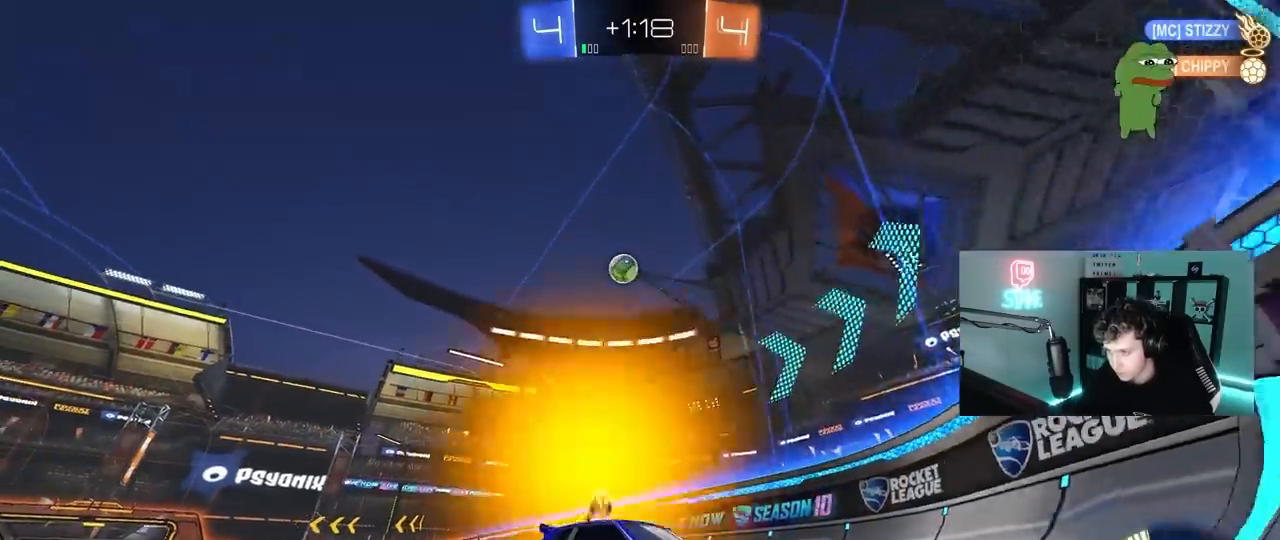
{"keys": ["a", "w"], "mouse": ["left"], "mouse_move": "still", "events": [[33, "a", "up"], [33, "s", "up"], [133, "d", "down"], [133, "w", "down"], [267, "a", "down"], [267, "d", "up"], [317, "shift", "down"], [417, "shift", "up"], [467, "mouse_left", "down"]]}
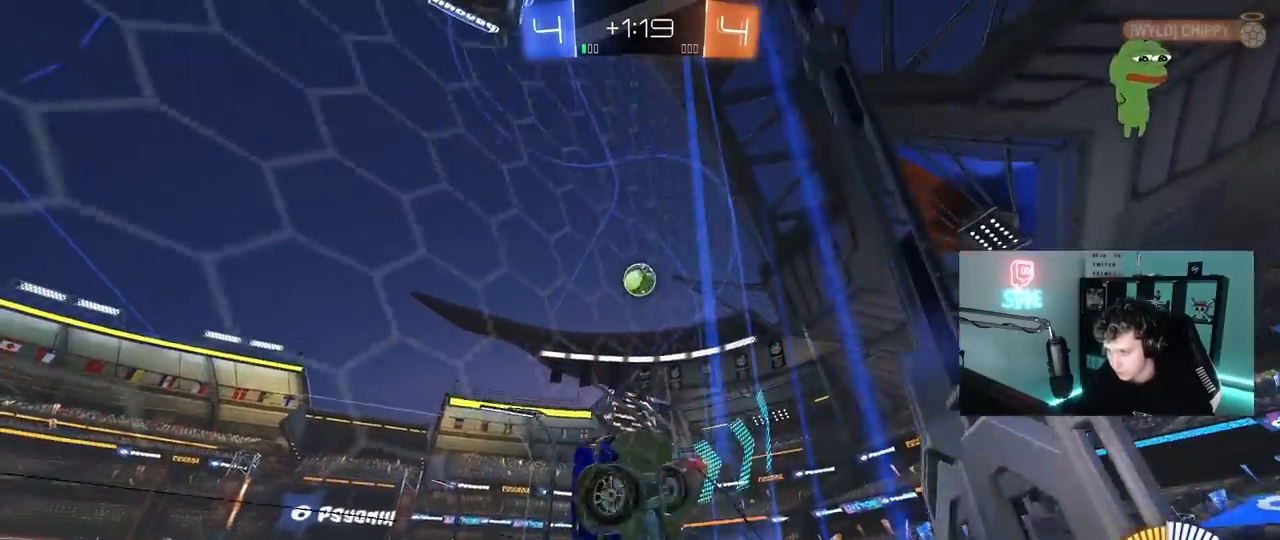
{"keys": ["w"], "mouse": [], "mouse_move": "still", "events": [[283, "a", "up"], [433, "mouse_left", "up"]]}
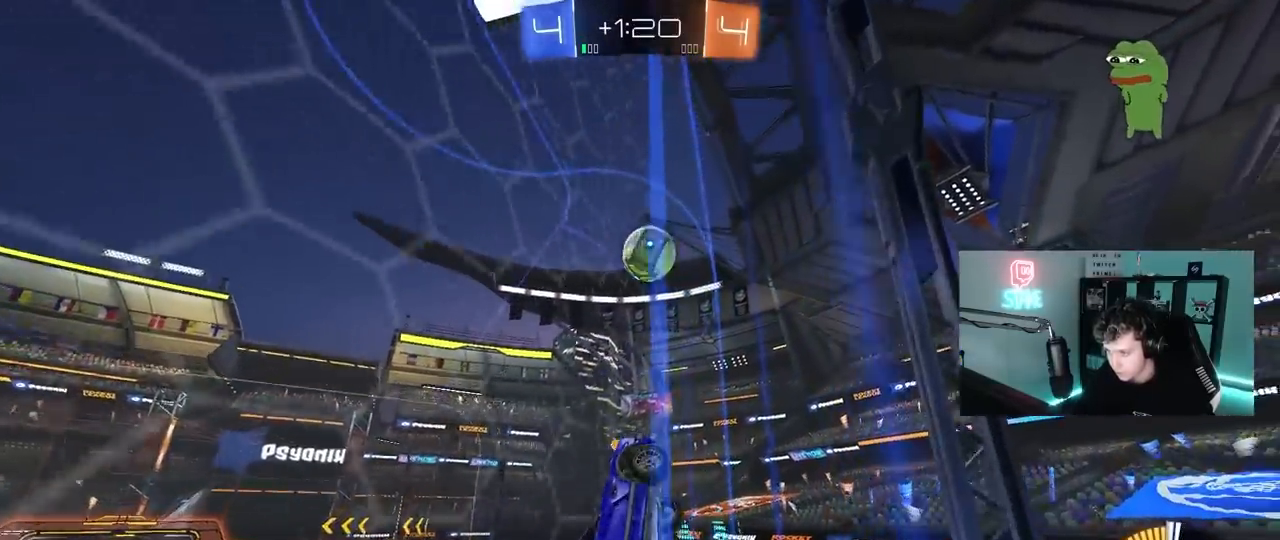
{"keys": ["a", "shift"], "mouse": ["left"], "mouse_move": "left", "events": [[117, "a", "down"], [217, "a", "up"], [217, "mouse_left", "down"], [300, "w", "up"], [350, "d", "down"], [350, "mouse_right", "down"], [400, "d", "up"], [450, "a", "down"], [450, "shift", "down"], [500, "mouse_right", "up"]]}
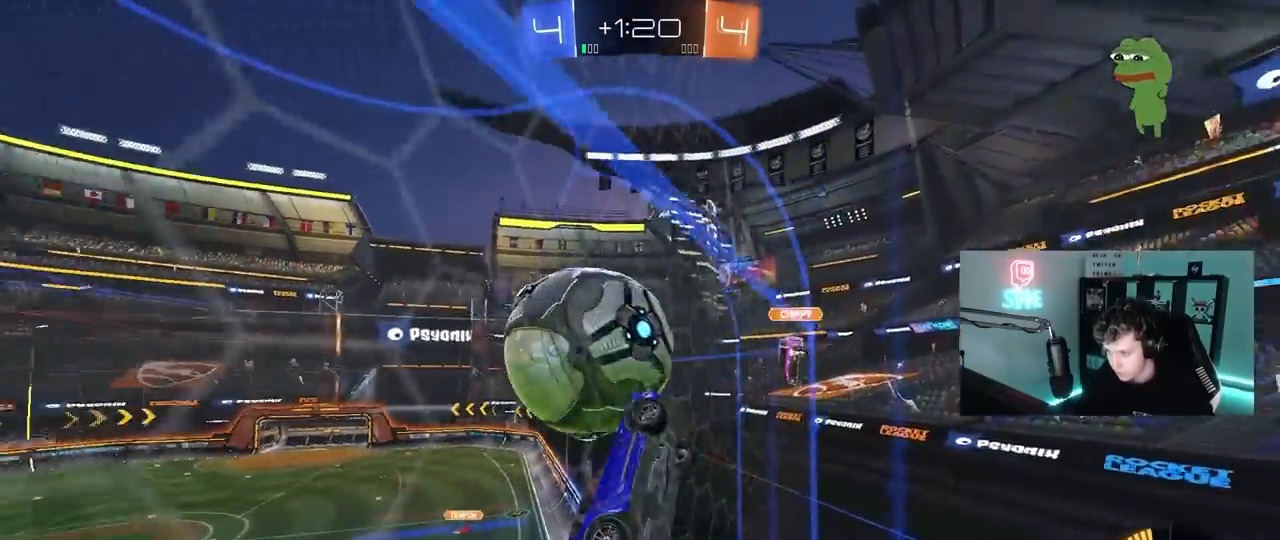
{"keys": ["a", "s"], "mouse": [], "mouse_move": "still", "events": [[50, "mouse_right", "down"], [183, "mouse_right", "up"], [233, "mouse_left", "up"], [367, "shift", "up"], [500, "s", "down"]]}
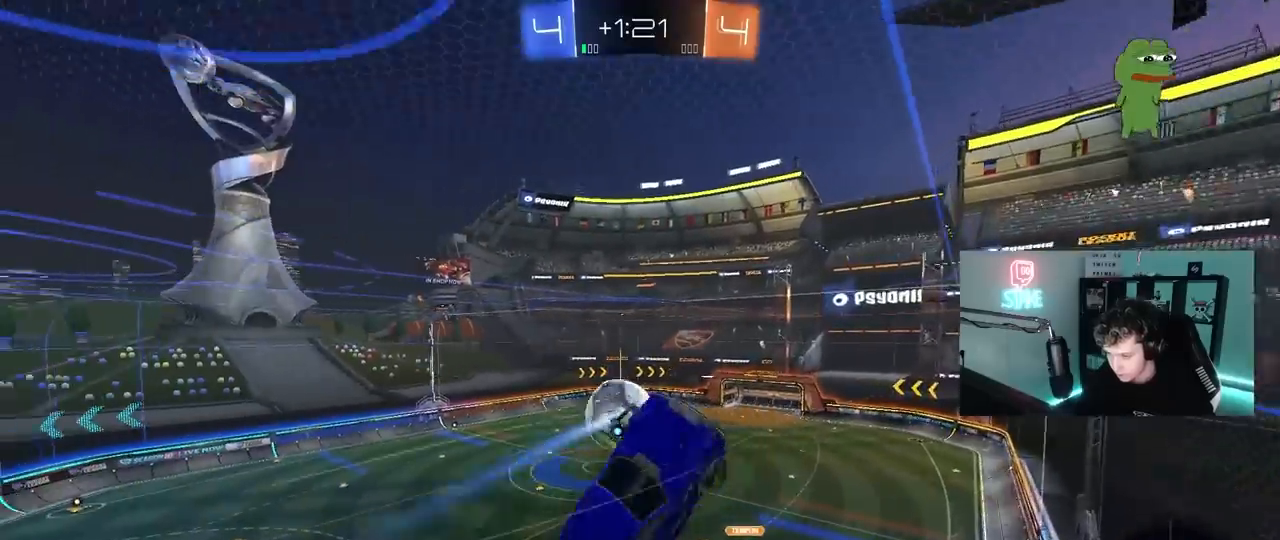
{"keys": ["d", "s", "shift"], "mouse": [], "mouse_move": "still", "events": [[383, "d", "down"], [433, "a", "up"], [433, "shift", "down"]]}
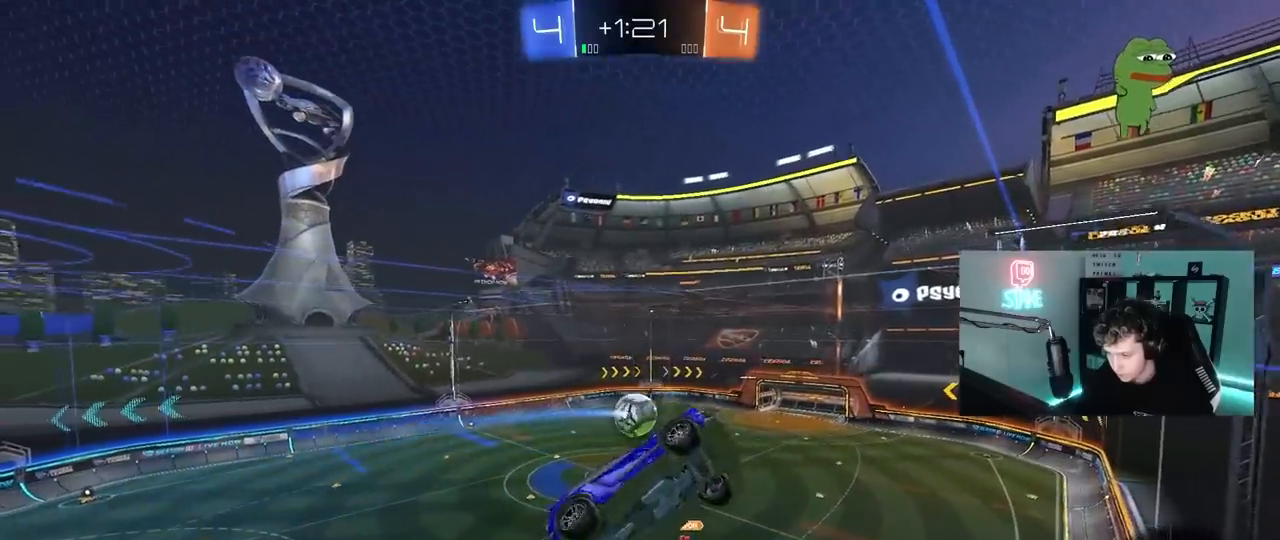
{"keys": [], "mouse": [], "mouse_move": "still", "events": [[17, "s", "up"], [117, "d", "up"], [167, "shift", "up"], [300, "w", "down"], [400, "a", "down"], [450, "a", "up"], [450, "w", "up"]]}
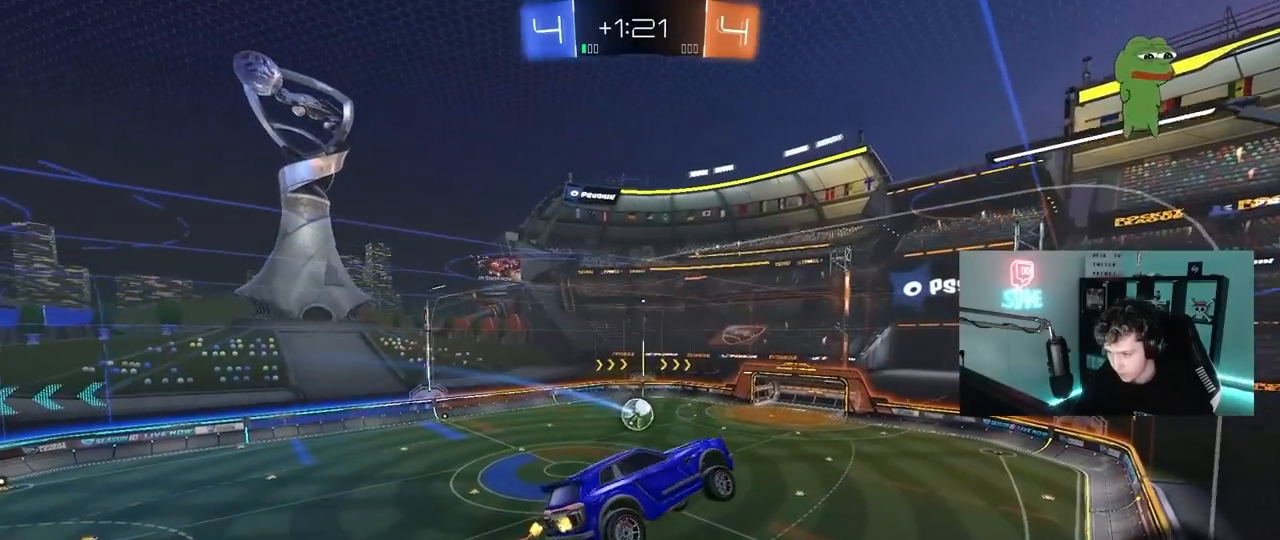
{"keys": ["d"], "mouse": [], "mouse_move": "still", "events": [[133, "mouse_left", "down"], [317, "mouse_left", "up"], [417, "d", "down"]]}
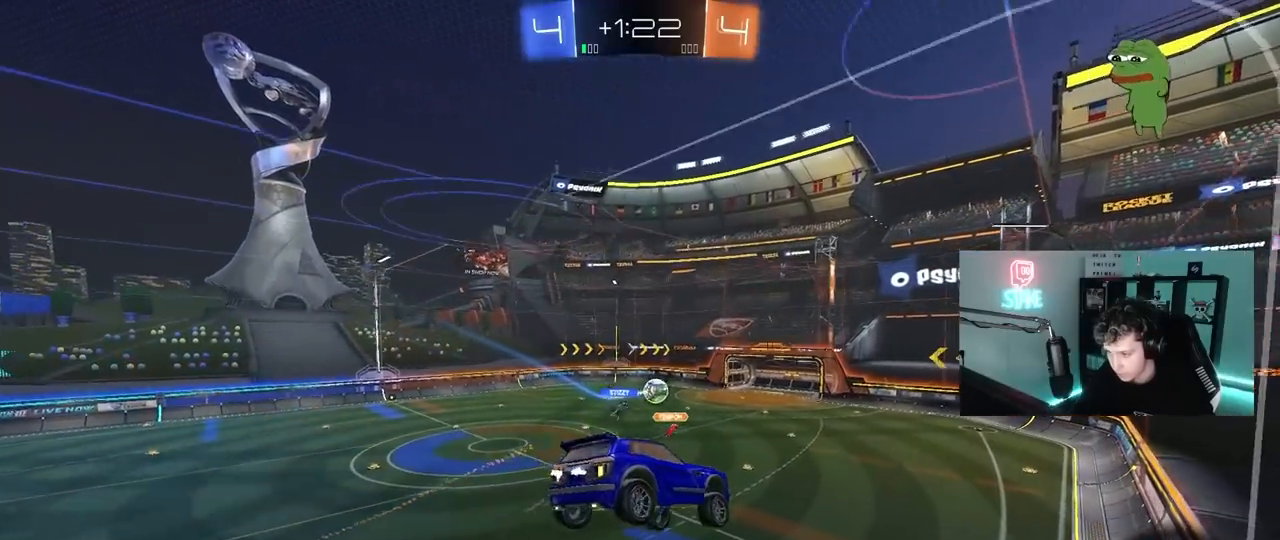
{"keys": ["d"], "mouse": ["left"], "mouse_move": "still", "events": [[17, "d", "up"], [150, "a", "down"], [150, "s", "down"], [250, "a", "up"], [250, "s", "up"], [433, "d", "down"], [483, "mouse_left", "down"]]}
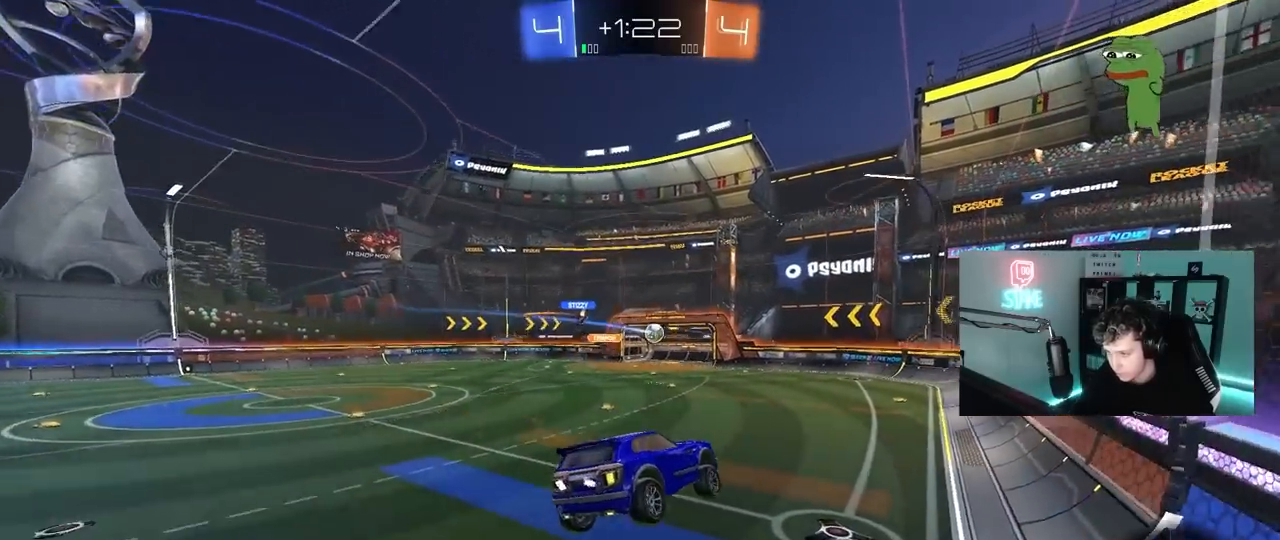
{"keys": ["a", "w"], "mouse": [], "mouse_move": "still", "events": [[67, "d", "up"], [167, "w", "down"], [217, "a", "down"], [400, "mouse_left", "up"]]}